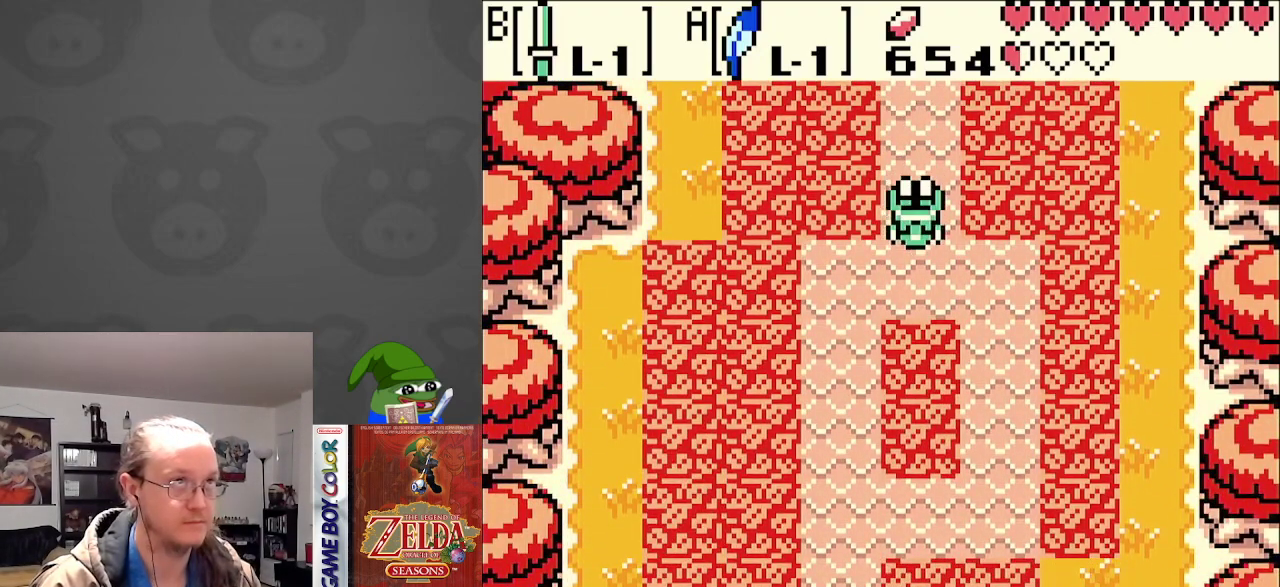
Gameplay with a controller (Nintendo layout); each line is a JSON object with the inputs held at the frame after it. "events" lists button and stick changes between this image and that frame as [ms after this image, input, new state], when the widget could be followed in between. Not read: L3 R3.
{"buttons": ["DPAD_DOWN"], "events": [[183, "DPAD_LEFT", "up"], [233, "A", "down"], [400, "A", "up"]]}
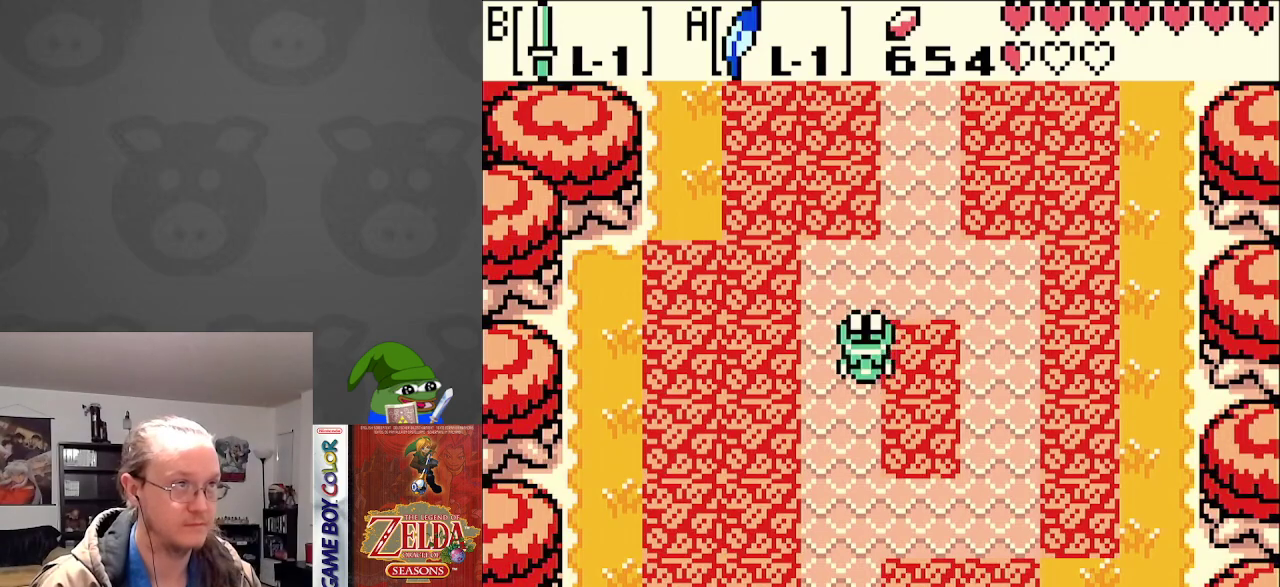
{"buttons": ["DPAD_DOWN"], "events": [[283, "A", "down"], [450, "A", "up"]]}
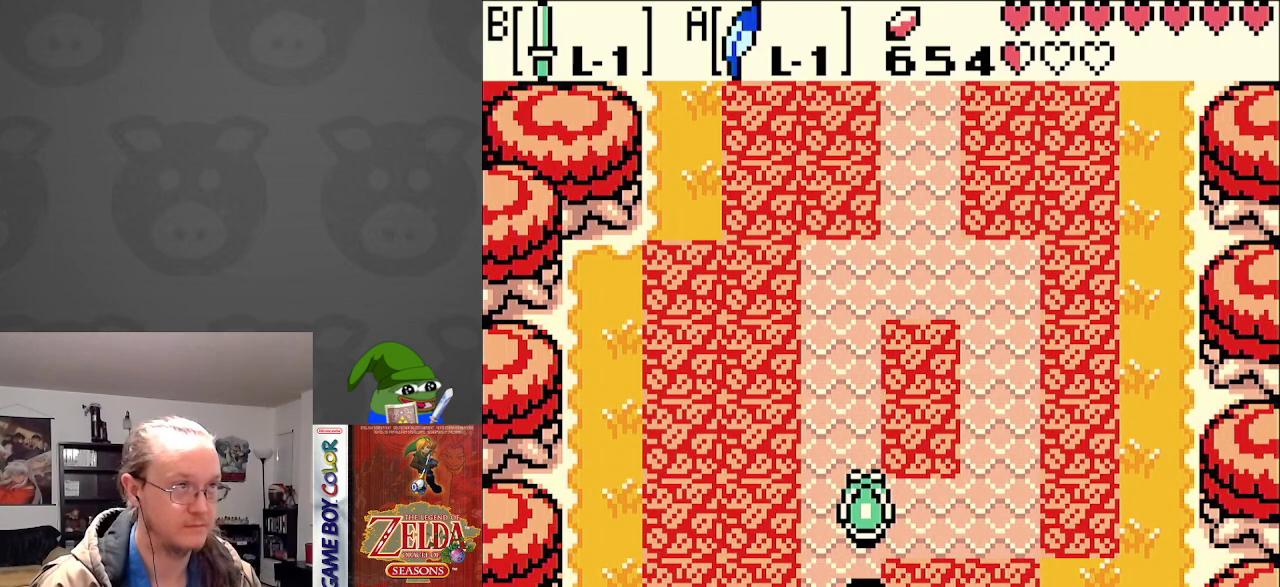
{"buttons": [], "events": [[133, "DPAD_DOWN", "up"], [233, "SELECT", "down"], [417, "SELECT", "up"]]}
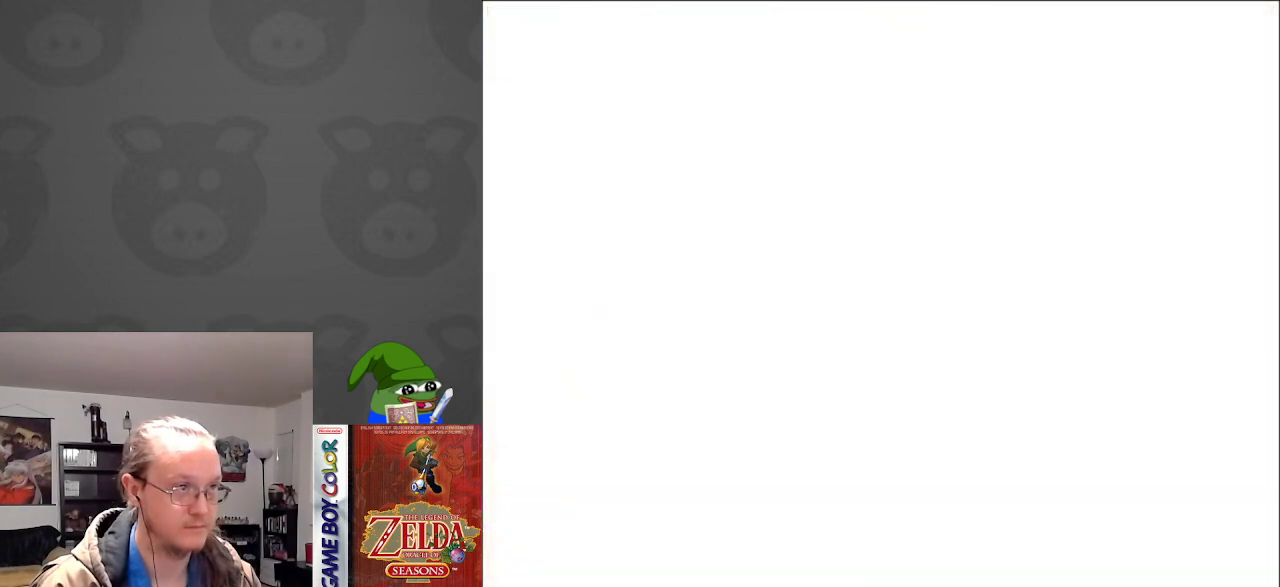
{"buttons": [], "events": []}
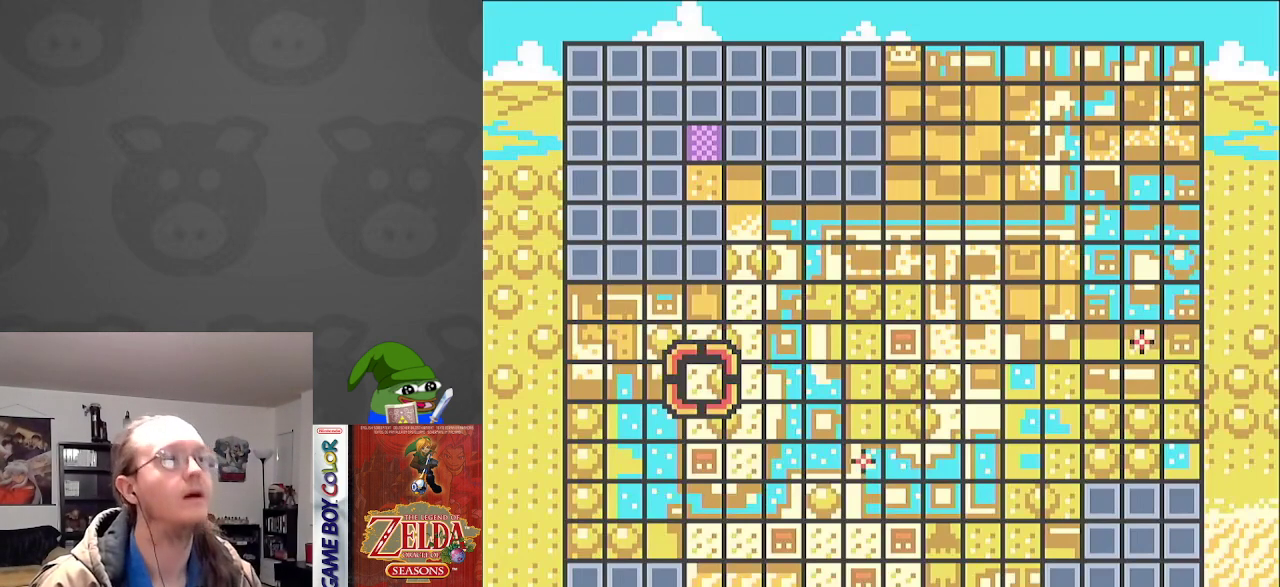
{"buttons": [], "events": []}
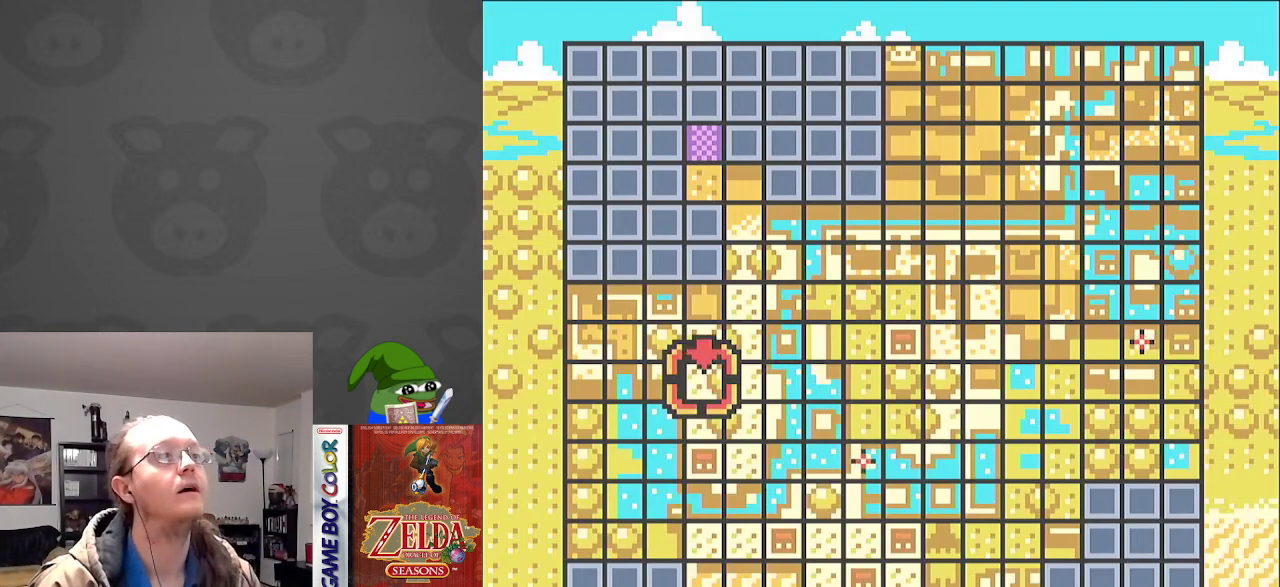
{"buttons": [], "events": [[183, "DPAD_DOWN", "down"], [317, "DPAD_DOWN", "up"]]}
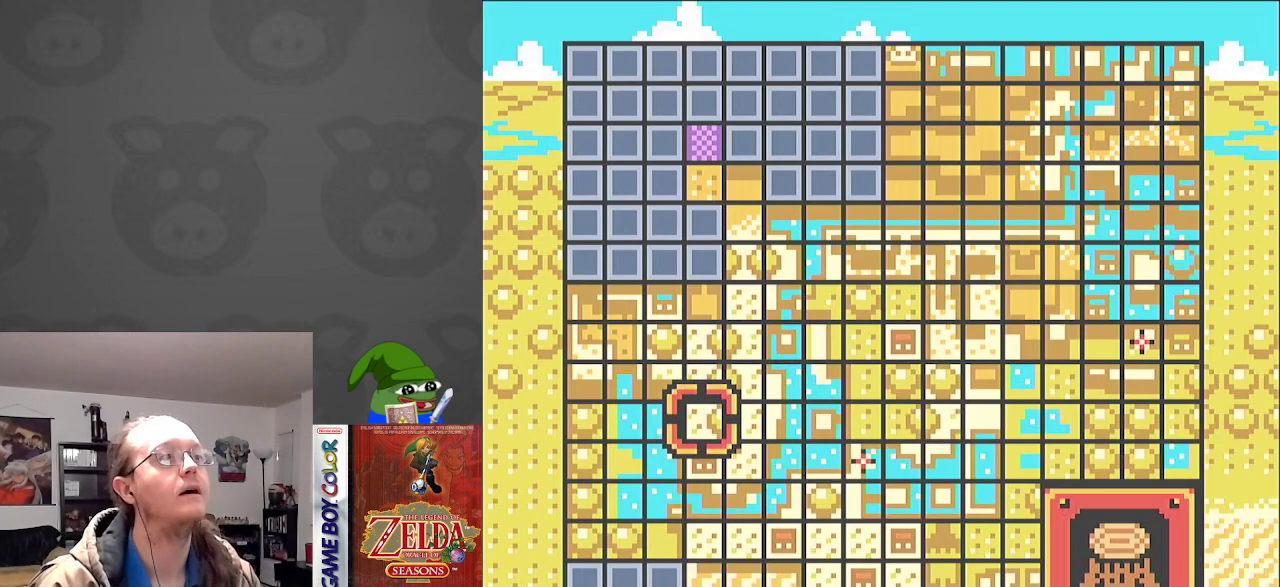
{"buttons": [], "events": [[217, "DPAD_DOWN", "down"], [317, "DPAD_DOWN", "up"]]}
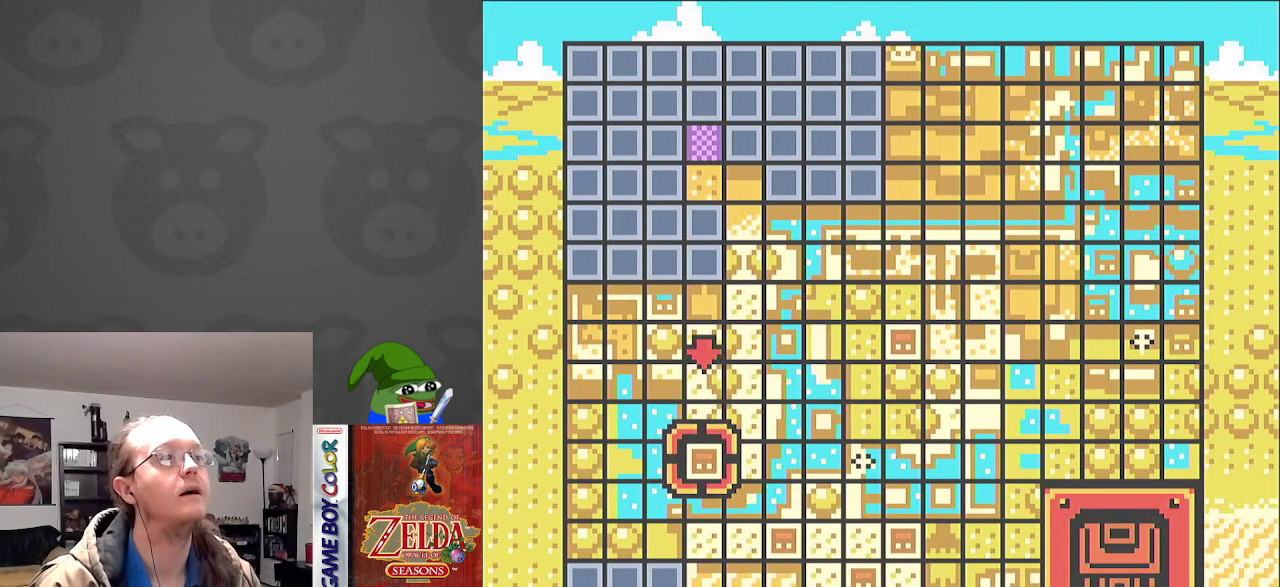
{"buttons": ["DPAD_LEFT"], "events": [[367, "DPAD_LEFT", "down"]]}
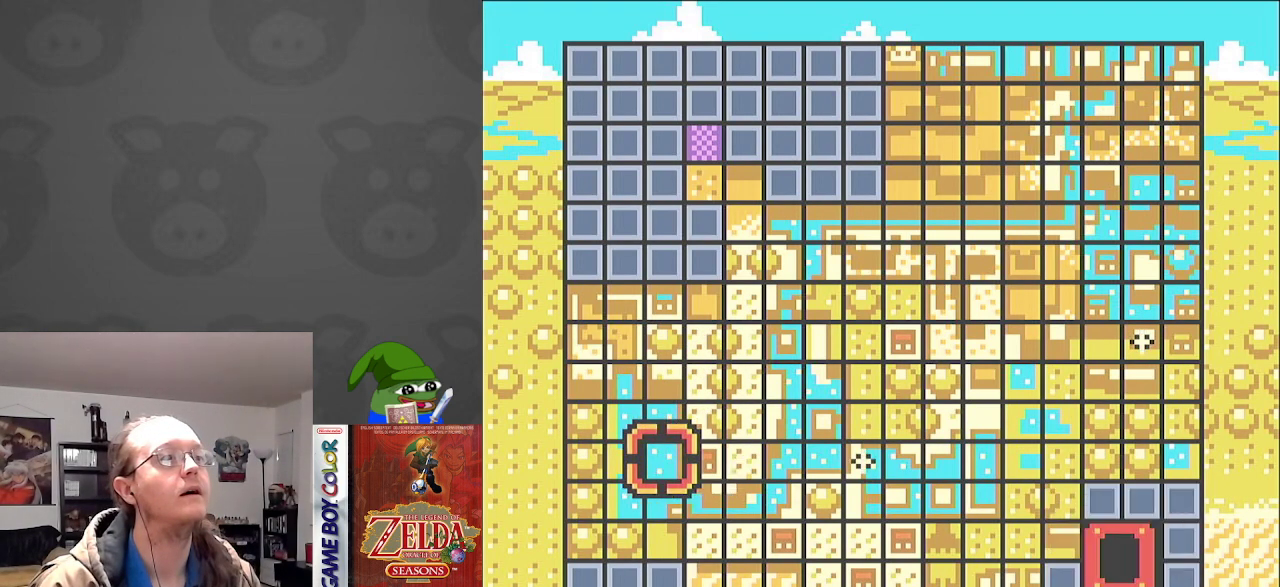
{"buttons": [], "events": [[17, "DPAD_LEFT", "up"]]}
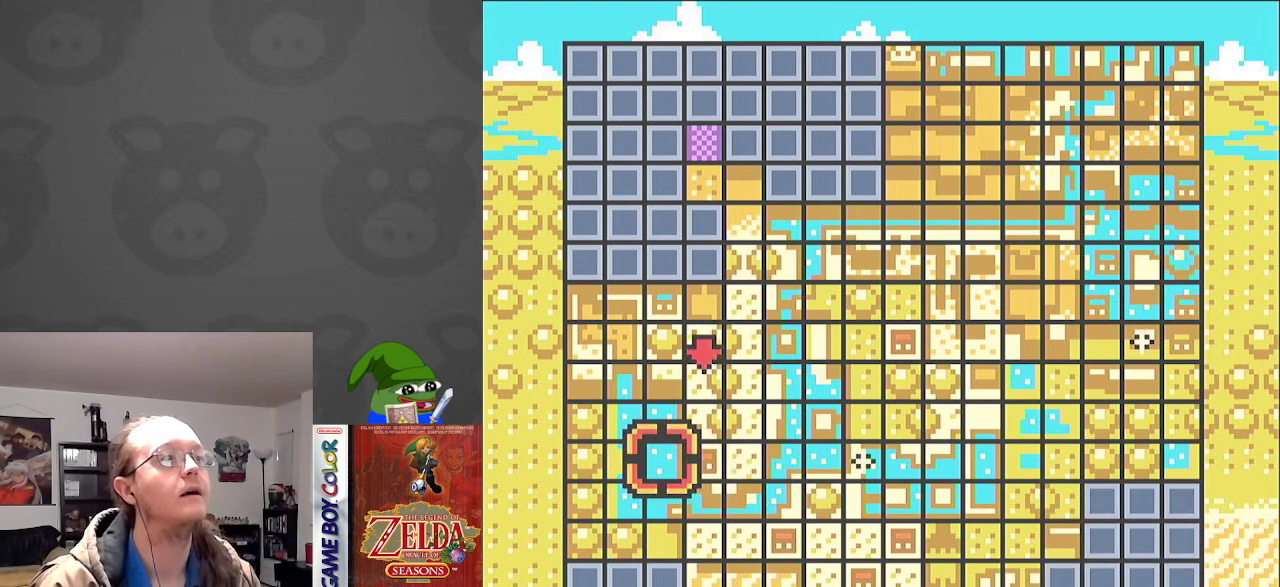
{"buttons": ["SELECT"], "events": [[433, "SELECT", "down"]]}
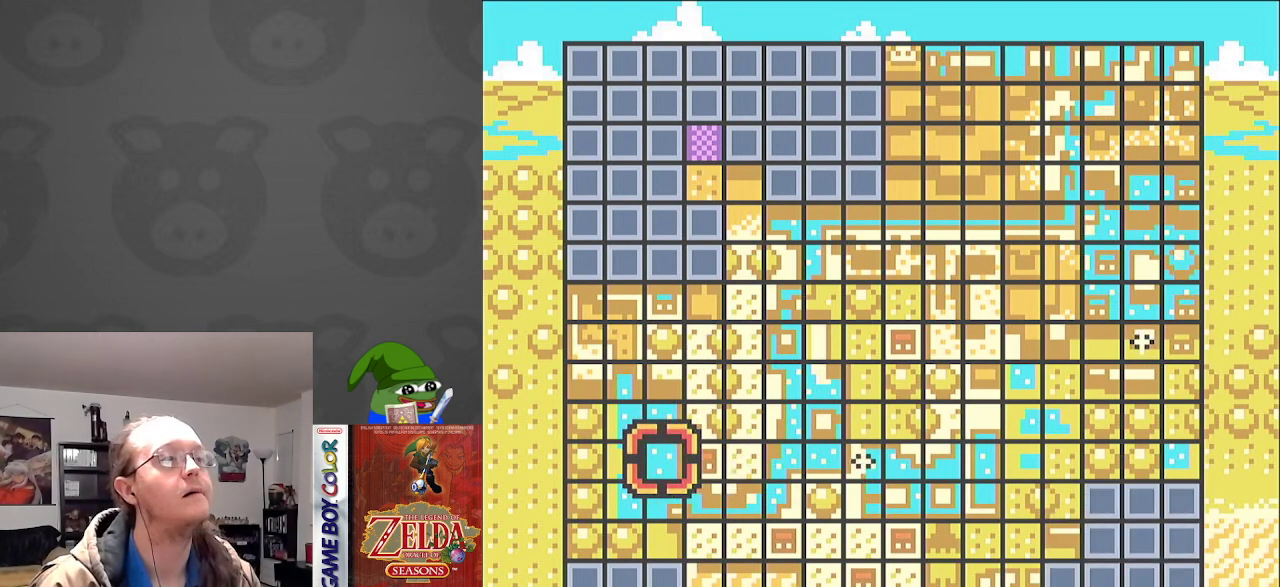
{"buttons": ["DPAD_DOWN"], "events": [[67, "SELECT", "up"], [267, "DPAD_DOWN", "down"]]}
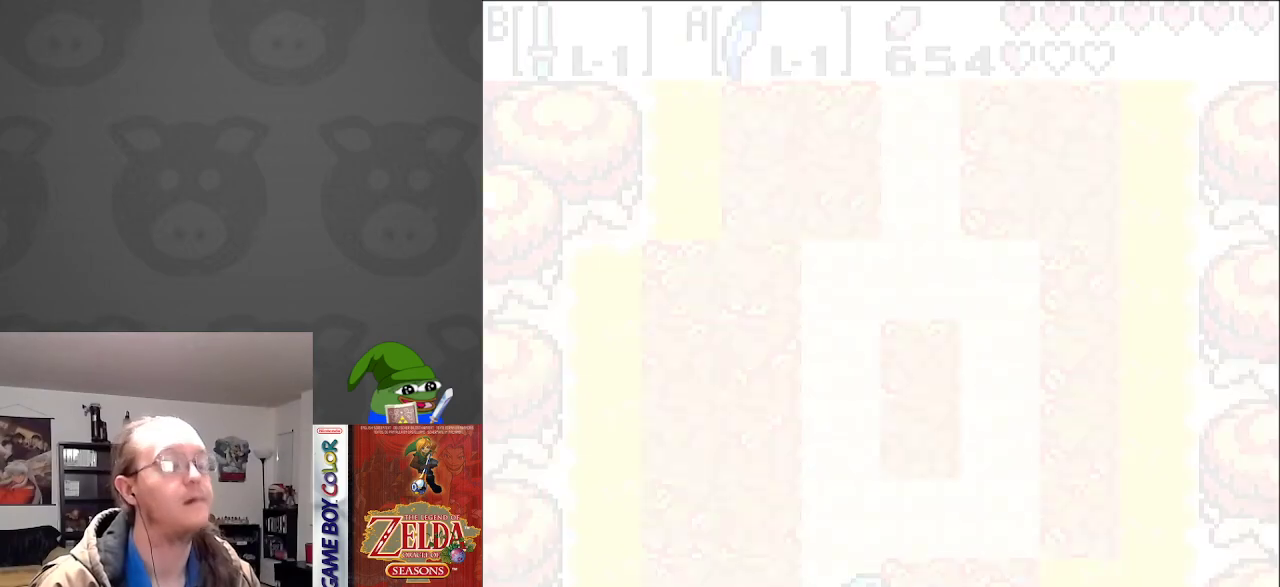
{"buttons": ["DPAD_DOWN"], "events": []}
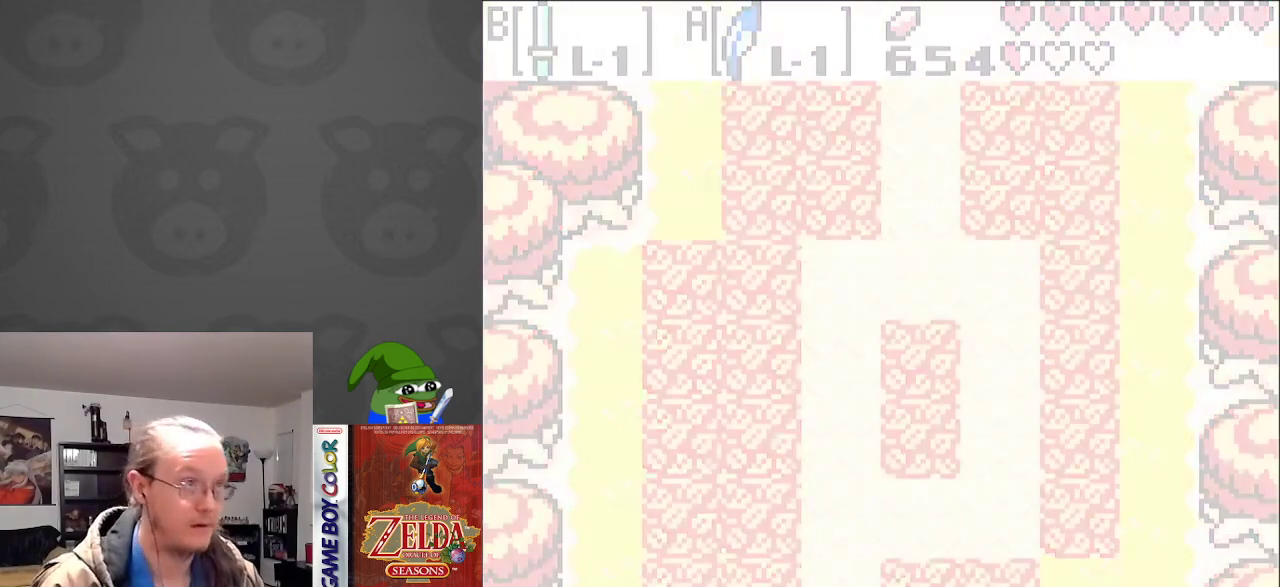
{"buttons": ["DPAD_DOWN"], "events": []}
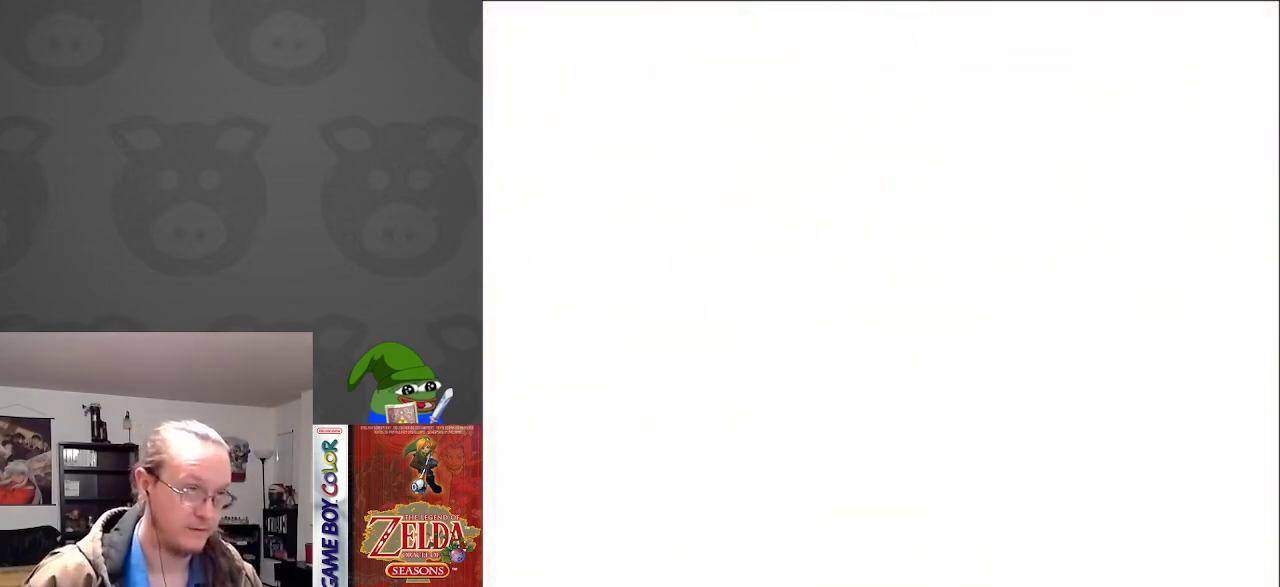
{"buttons": ["DPAD_DOWN"], "events": []}
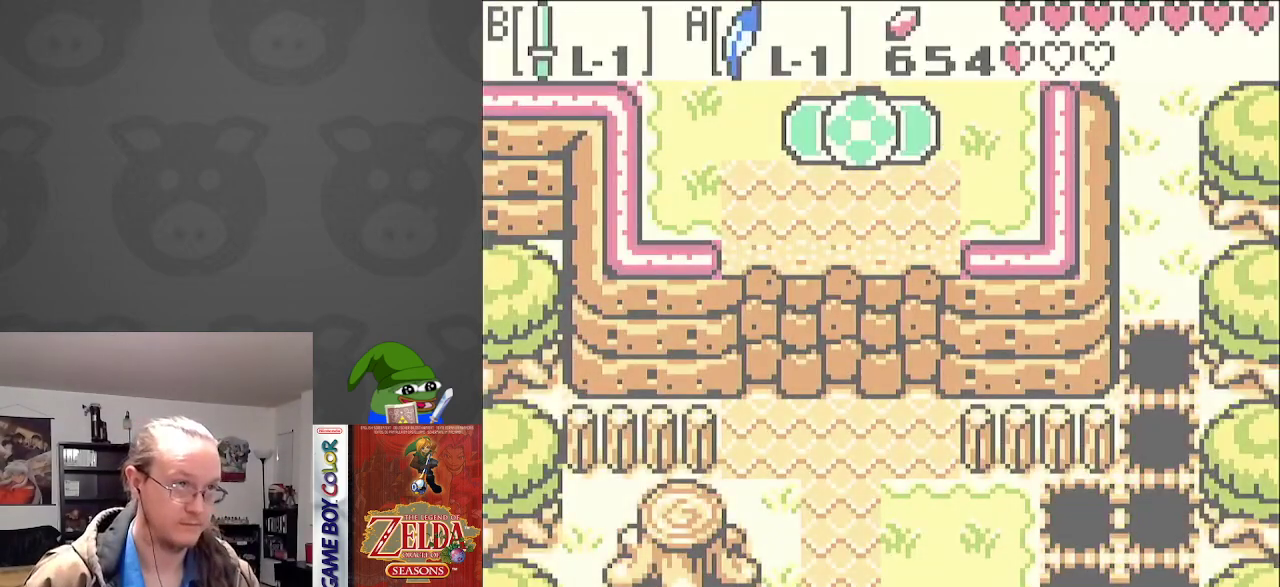
{"buttons": ["DPAD_DOWN"], "events": []}
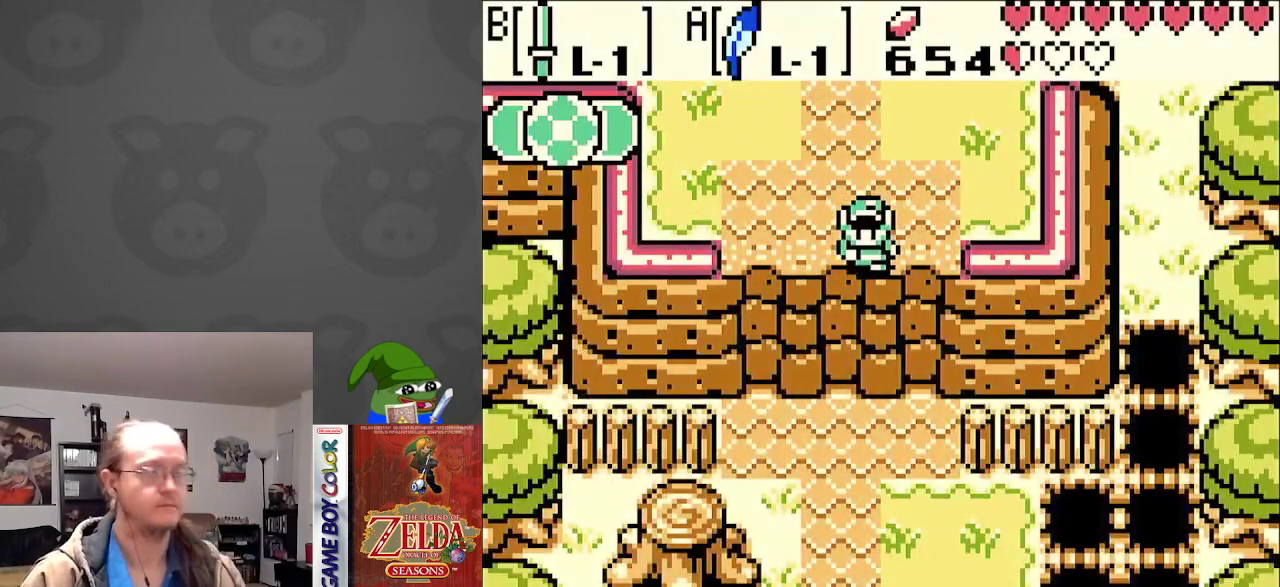
{"buttons": ["DPAD_DOWN"], "events": []}
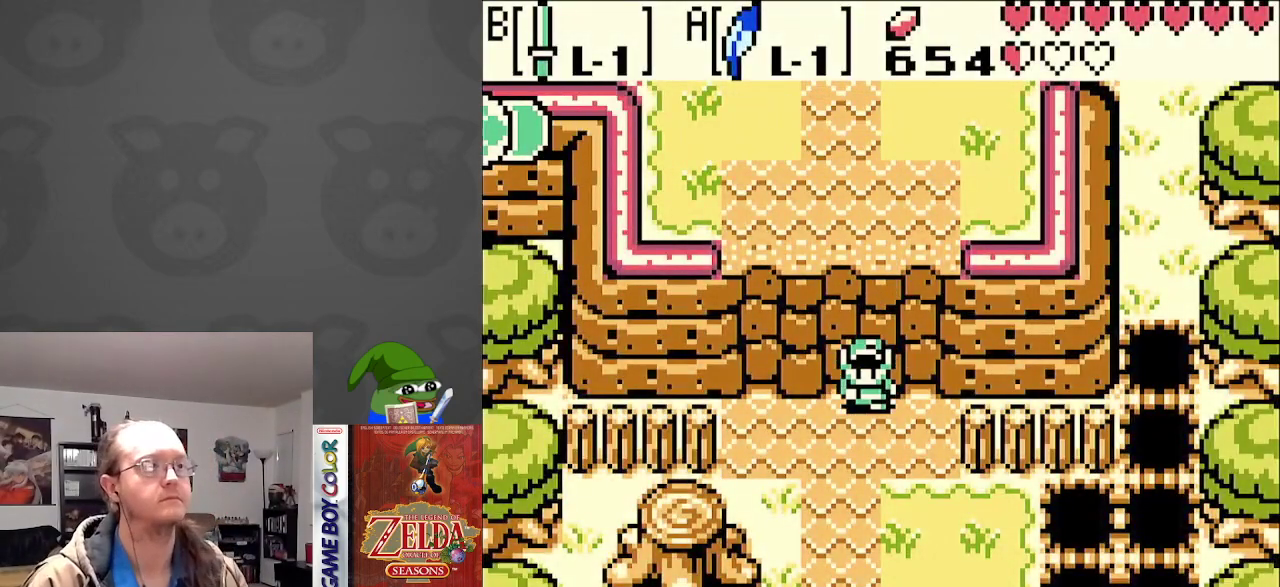
{"buttons": ["DPAD_DOWN", "DPAD_LEFT"], "events": [[100, "DPAD_LEFT", "down"]]}
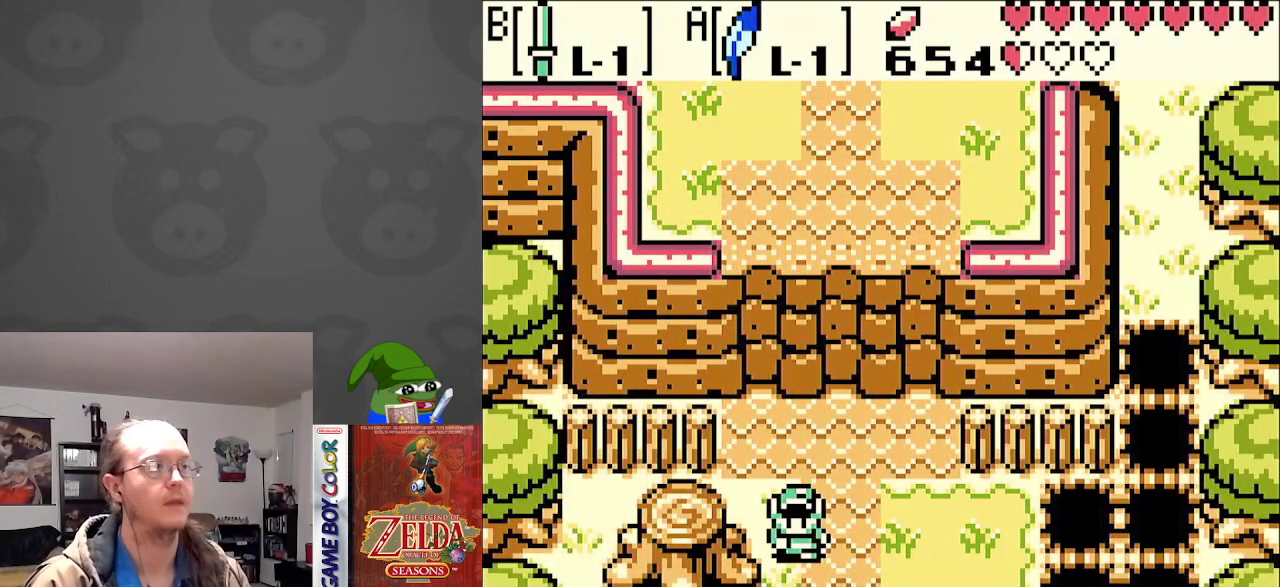
{"buttons": ["DPAD_DOWN", "DPAD_LEFT"], "events": [[50, "DPAD_LEFT", "up"], [350, "DPAD_LEFT", "down"]]}
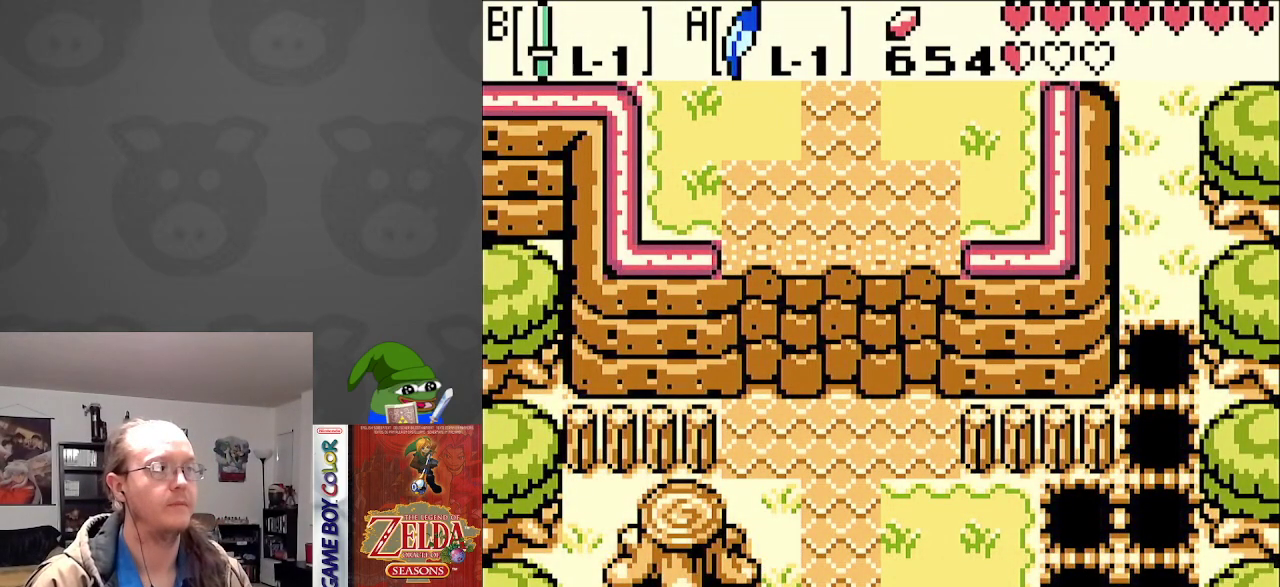
{"buttons": ["DPAD_DOWN", "DPAD_LEFT"], "events": []}
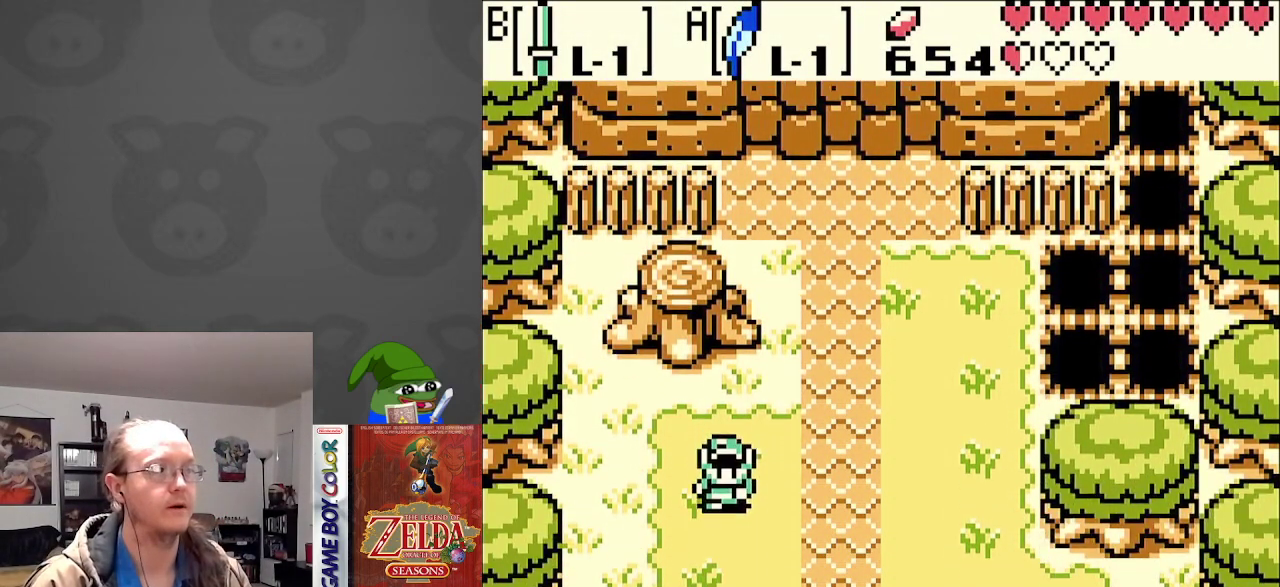
{"buttons": ["DPAD_RIGHT"], "events": [[317, "DPAD_LEFT", "up"], [367, "DPAD_RIGHT", "down"], [400, "DPAD_DOWN", "up"]]}
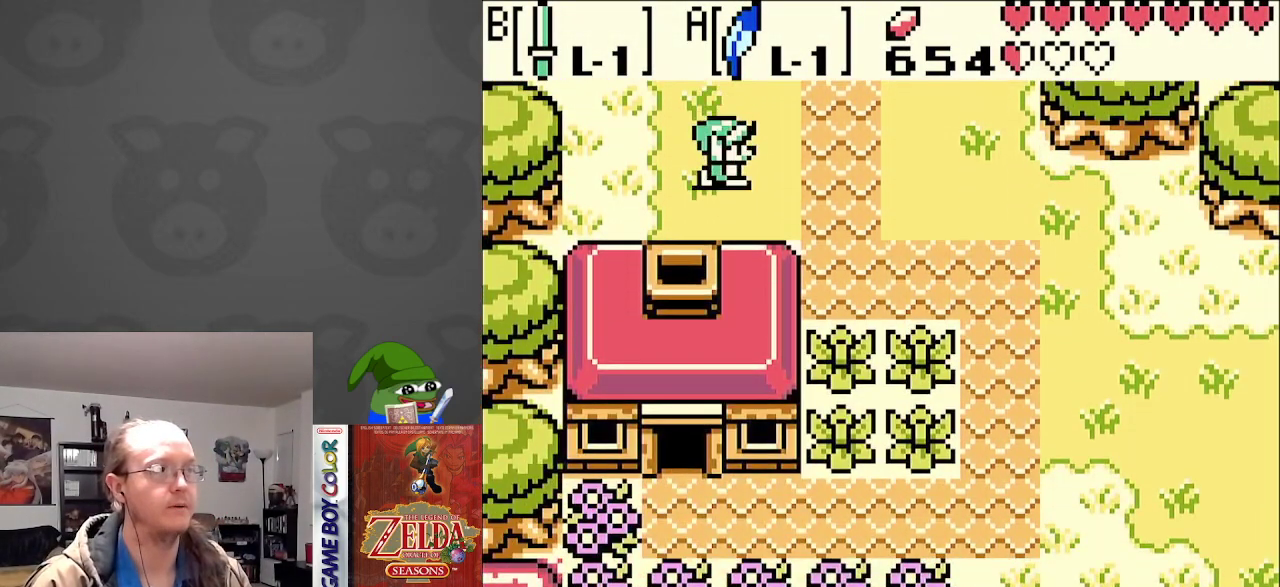
{"buttons": ["DPAD_DOWN", "DPAD_RIGHT"], "events": [[333, "DPAD_DOWN", "down"]]}
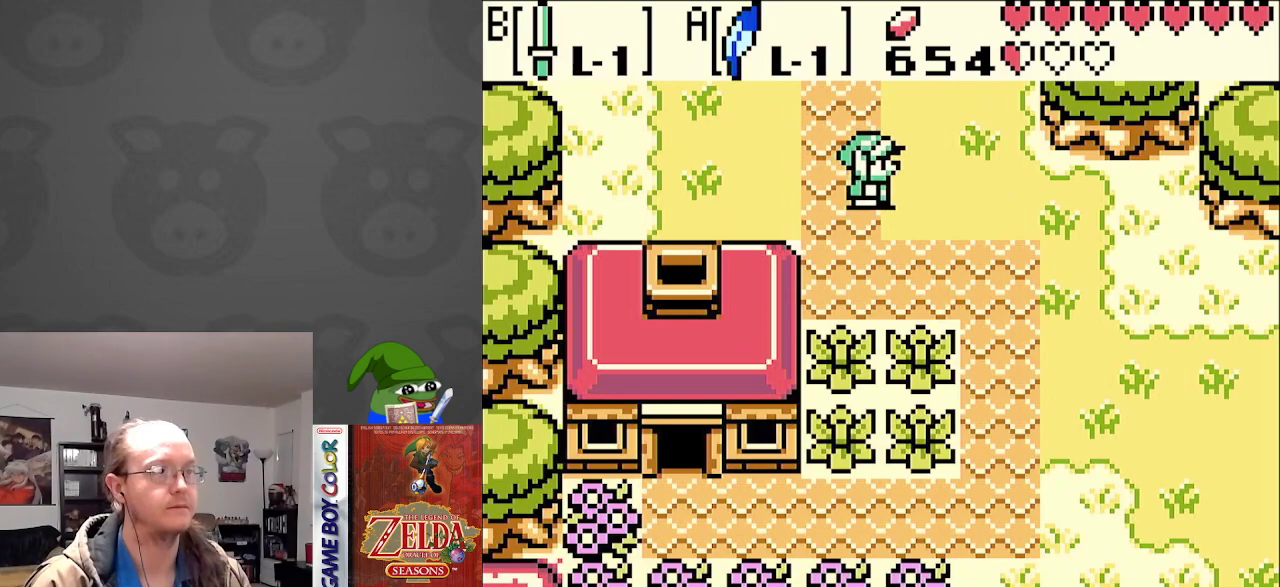
{"buttons": ["DPAD_DOWN"], "events": [[500, "DPAD_RIGHT", "up"]]}
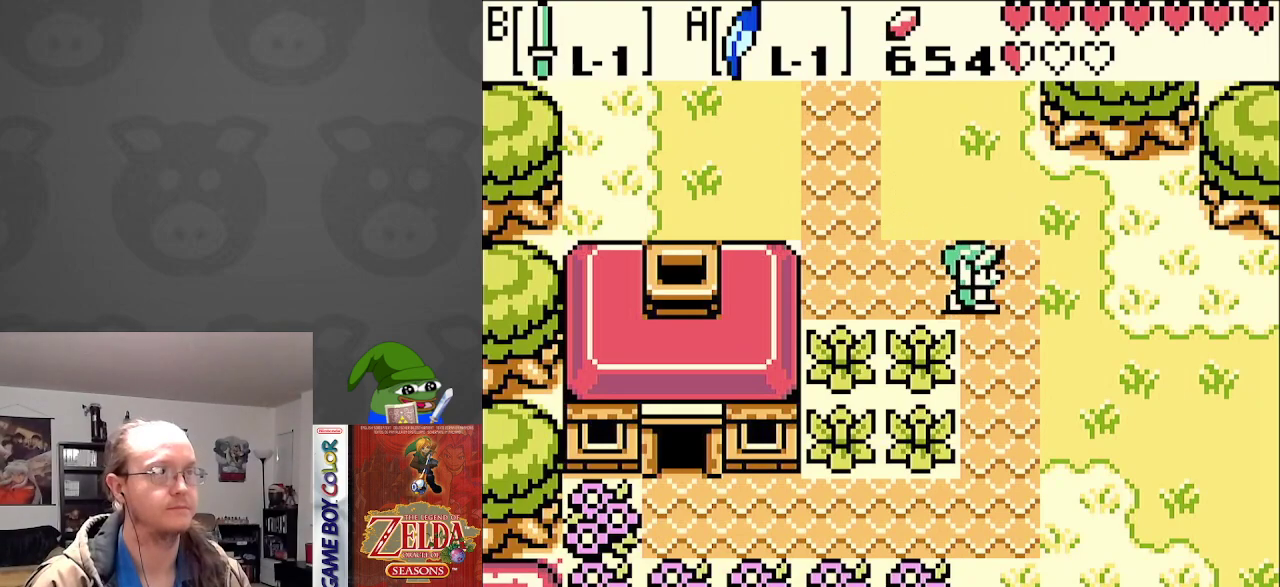
{"buttons": ["DPAD_DOWN"], "events": [[200, "A", "down"], [450, "A", "up"]]}
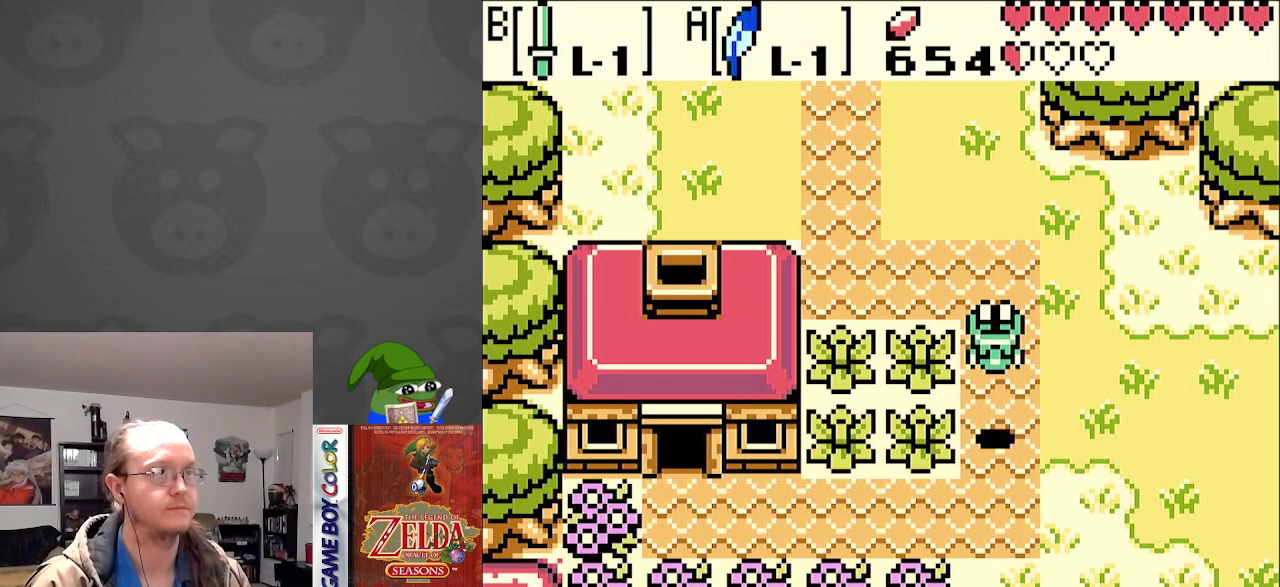
{"buttons": ["DPAD_DOWN"], "events": [[267, "A", "down"], [433, "A", "up"]]}
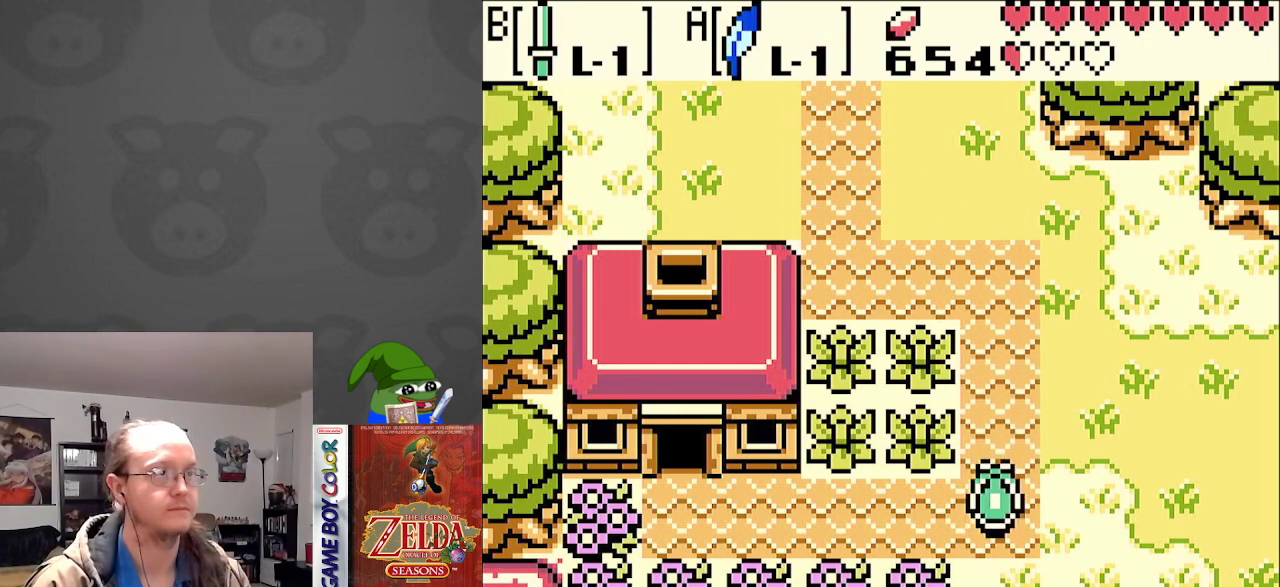
{"buttons": ["DPAD_DOWN"], "events": []}
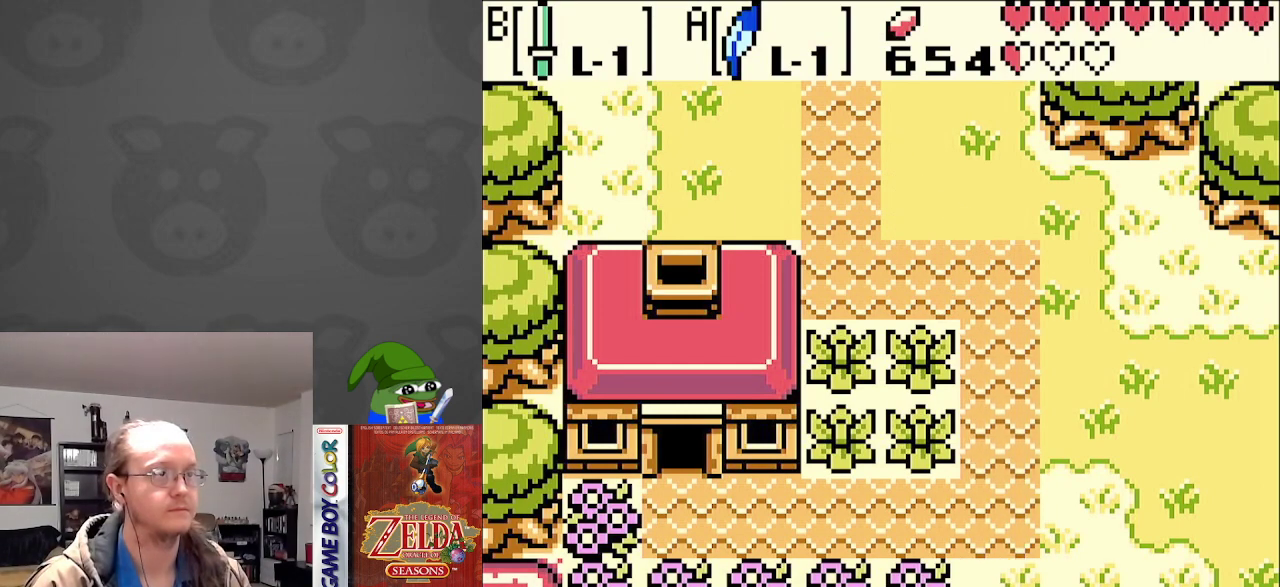
{"buttons": ["DPAD_DOWN"], "events": []}
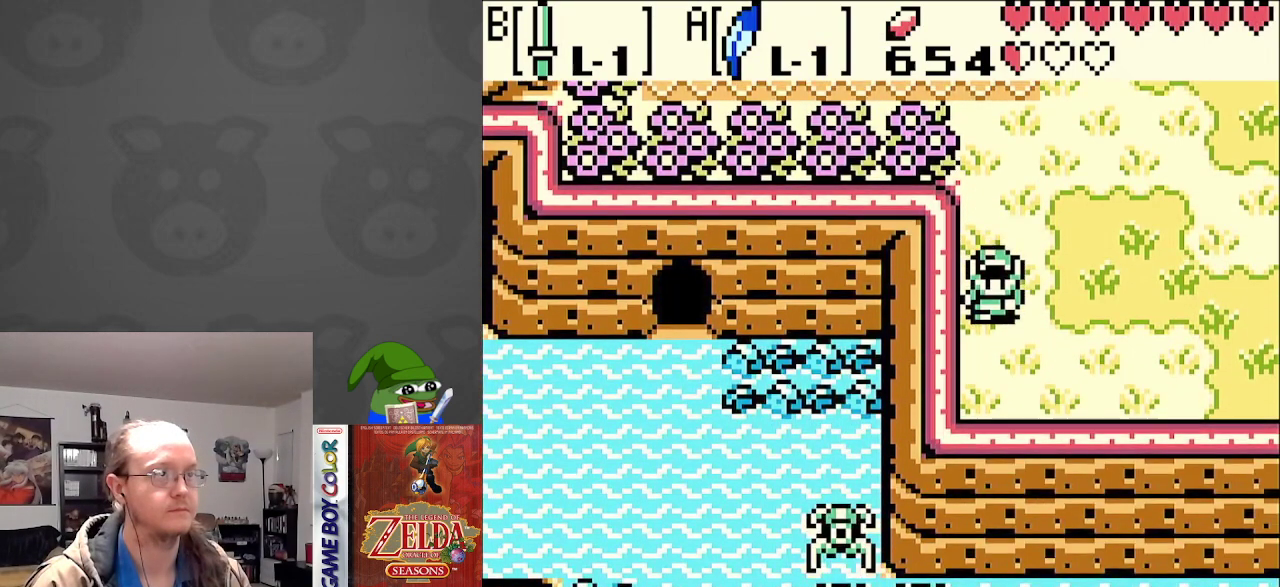
{"buttons": ["DPAD_RIGHT"], "events": [[383, "DPAD_RIGHT", "down"], [433, "DPAD_DOWN", "up"]]}
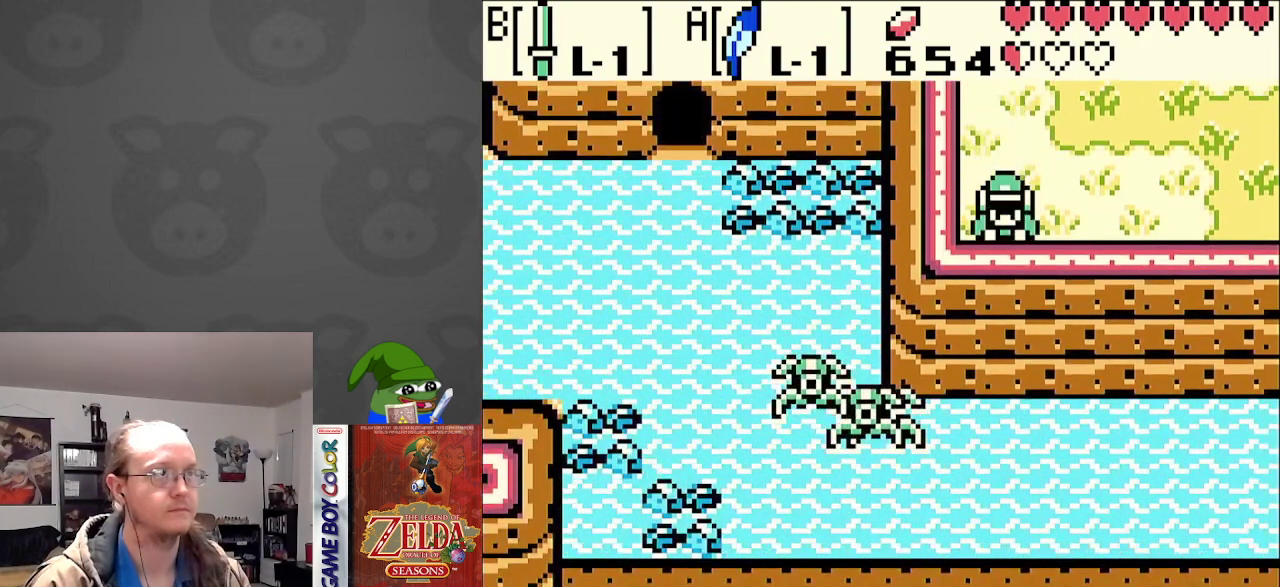
{"buttons": ["DPAD_RIGHT"], "events": []}
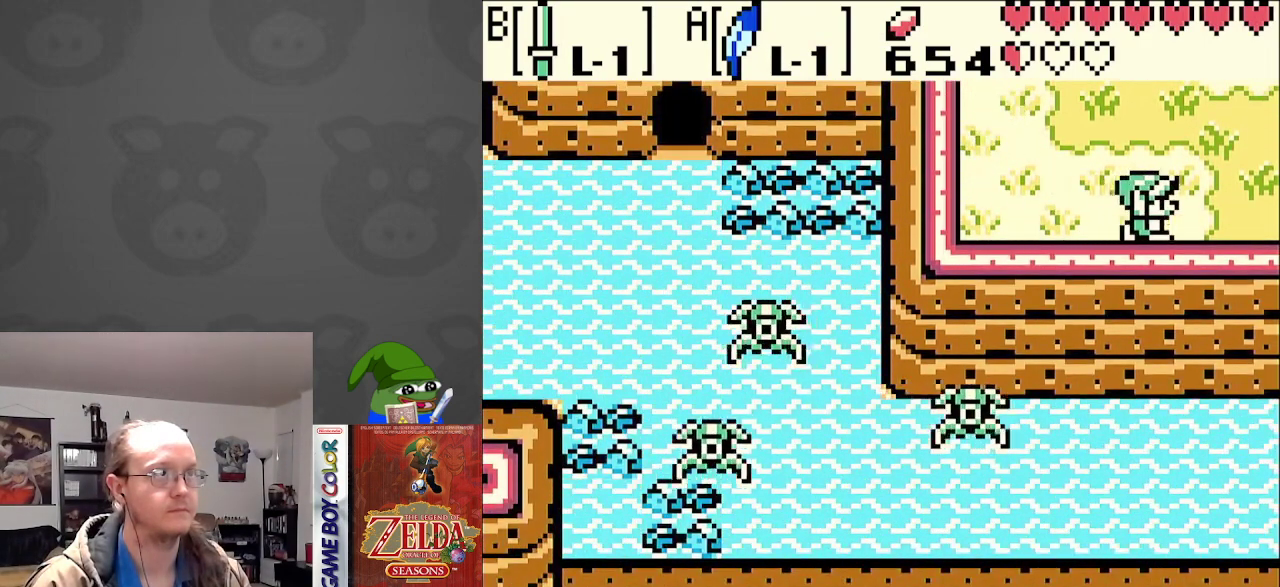
{"buttons": ["DPAD_RIGHT"], "events": []}
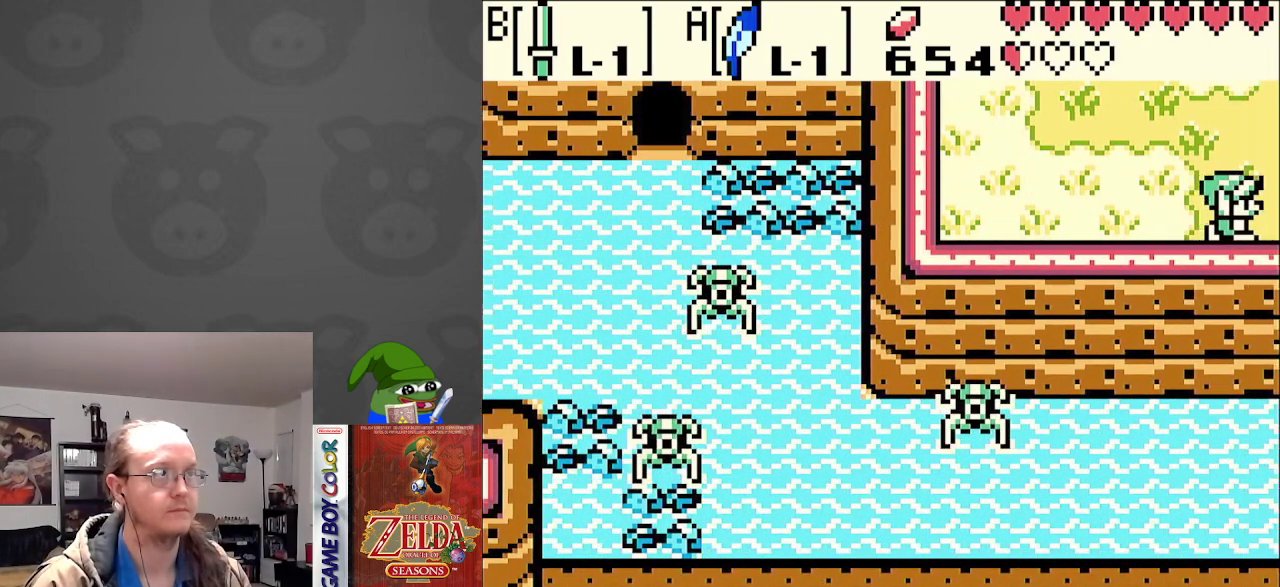
{"buttons": ["DPAD_RIGHT"], "events": []}